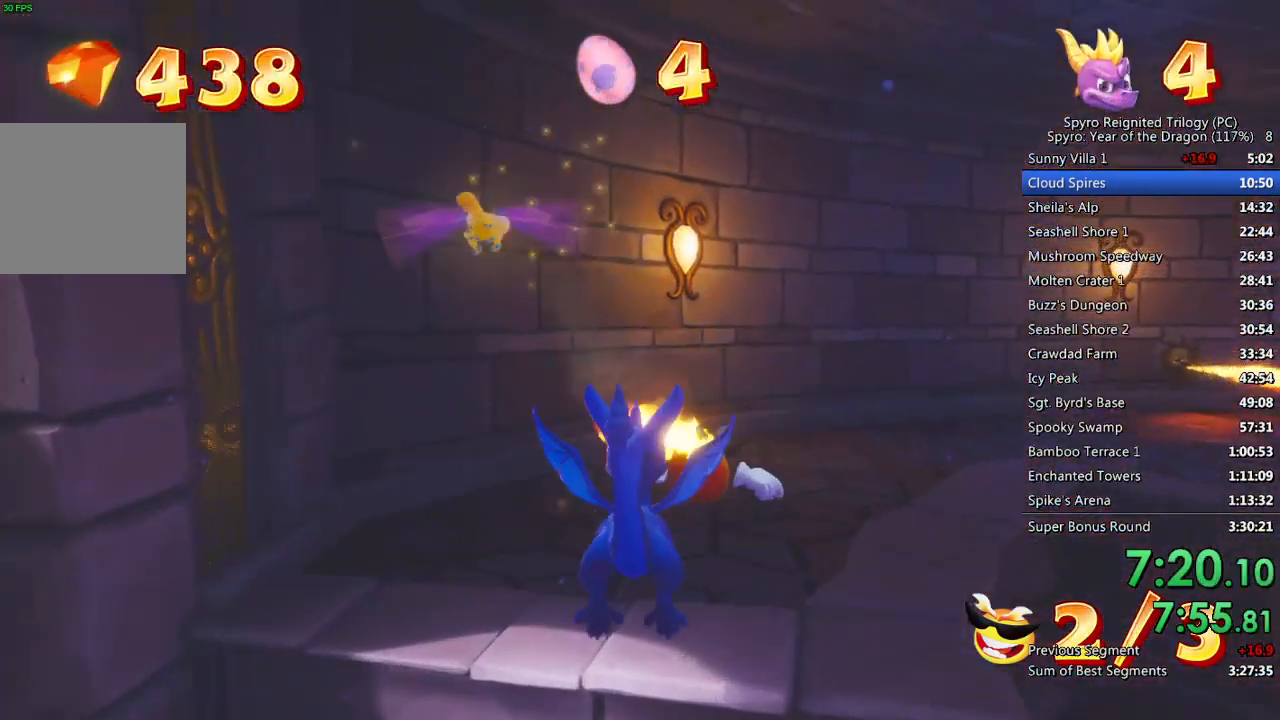
Gameplay with a controller (PlayStation layout); each line is a JSON object with the inputs held at the frame after it. "events" lists button and stick changes between this image and that frame as [ms after this image, input, new state], when the widget could be followed in between.
{"buttons": ["SQUARE"], "left_stick": "up-right", "right_stick": "center", "events": [[83, "right_stick", "down-right"], [233, "right_stick", "center"], [300, "left_stick", "up-right"], [333, "SQUARE", "down"]]}
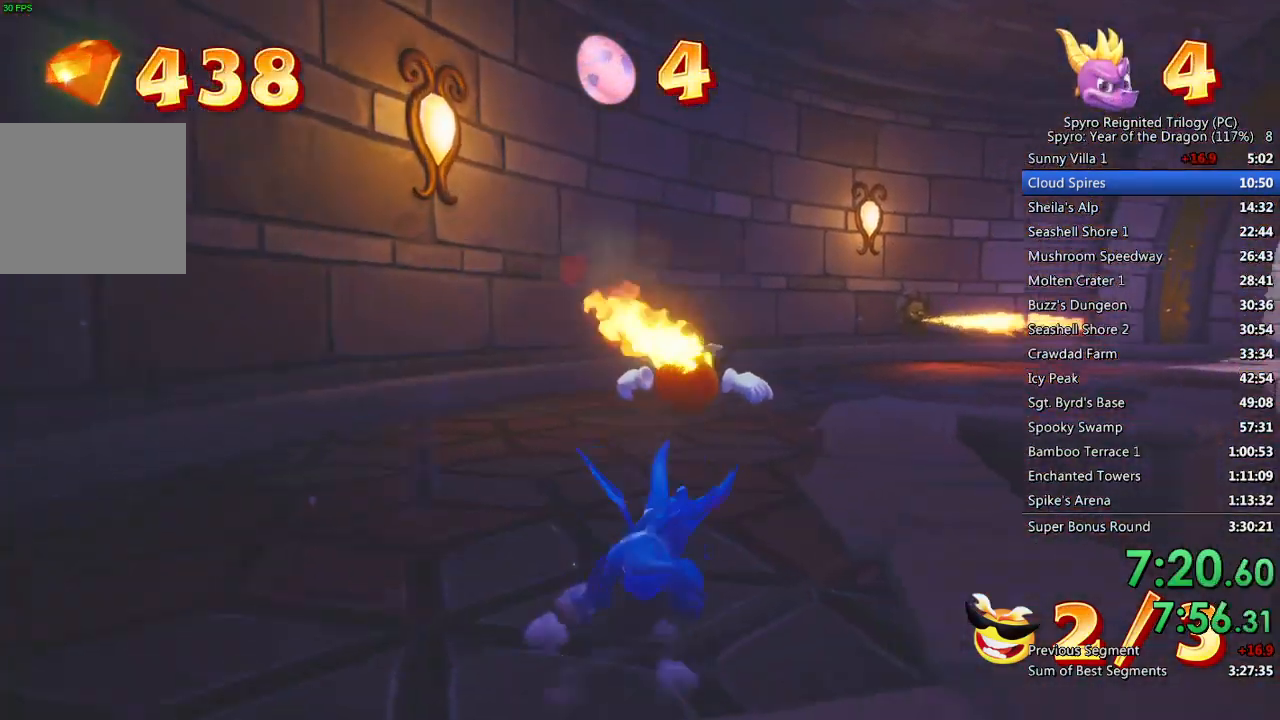
{"buttons": ["SQUARE"], "left_stick": "up-right", "right_stick": "center", "events": []}
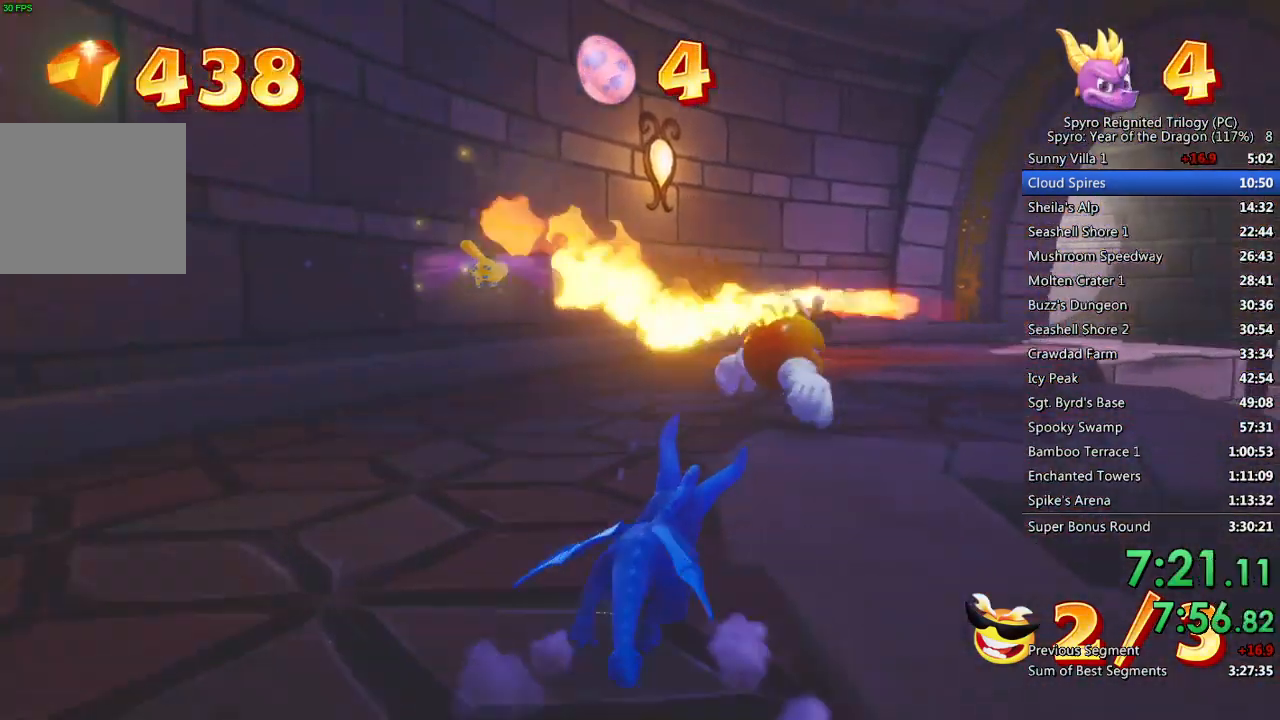
{"buttons": [], "left_stick": "up-right", "right_stick": "right", "events": [[117, "SQUARE", "up"], [167, "CIRCLE", "down"], [267, "CIRCLE", "up"], [383, "right_stick", "right"]]}
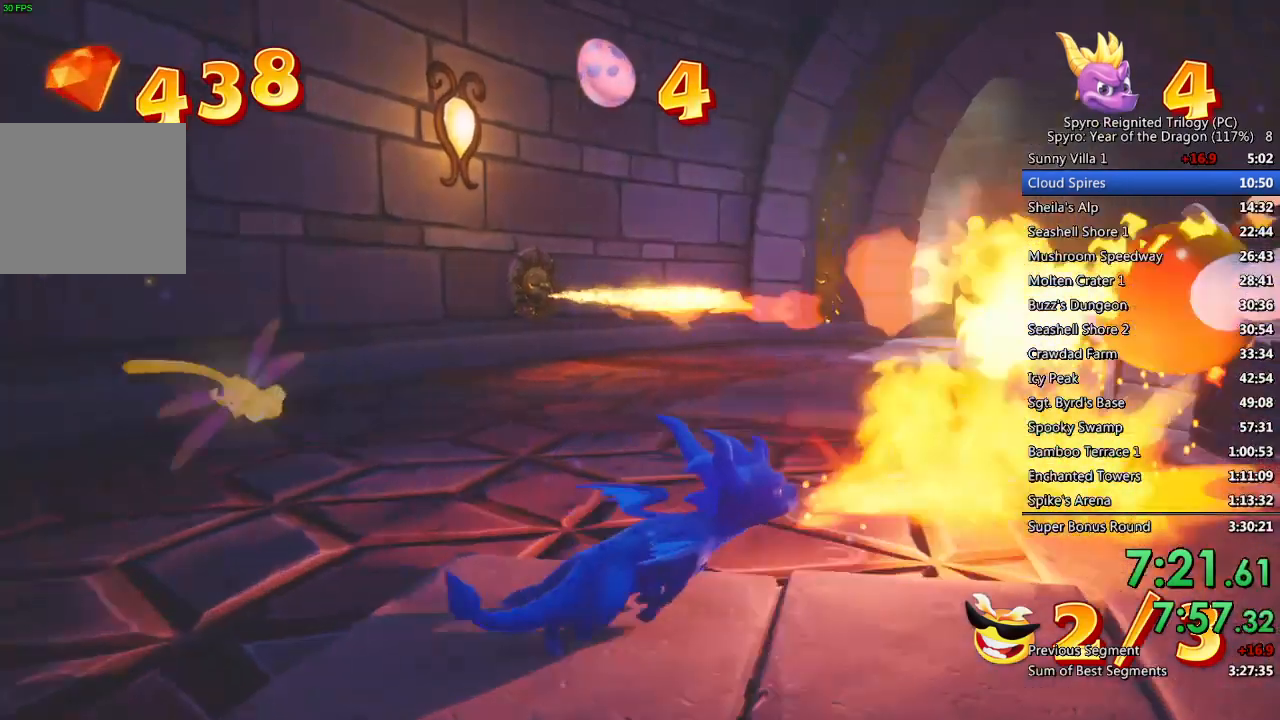
{"buttons": ["SQUARE"], "left_stick": "right", "right_stick": "center", "events": [[150, "left_stick", "down-right"], [250, "right_stick", "center"], [433, "SQUARE", "down"], [467, "left_stick", "right"]]}
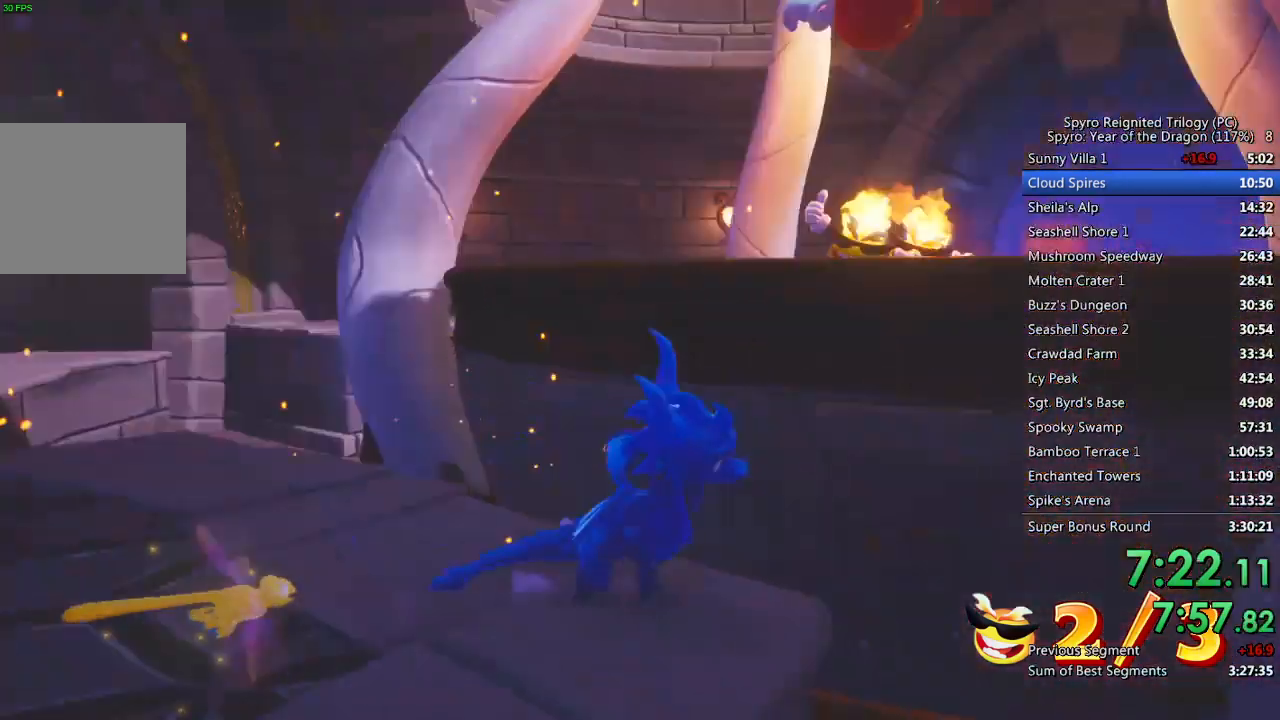
{"buttons": ["SQUARE"], "left_stick": "up-left", "right_stick": "center", "events": [[83, "left_stick", "up-right"], [417, "left_stick", "center"], [500, "left_stick", "up-left"]]}
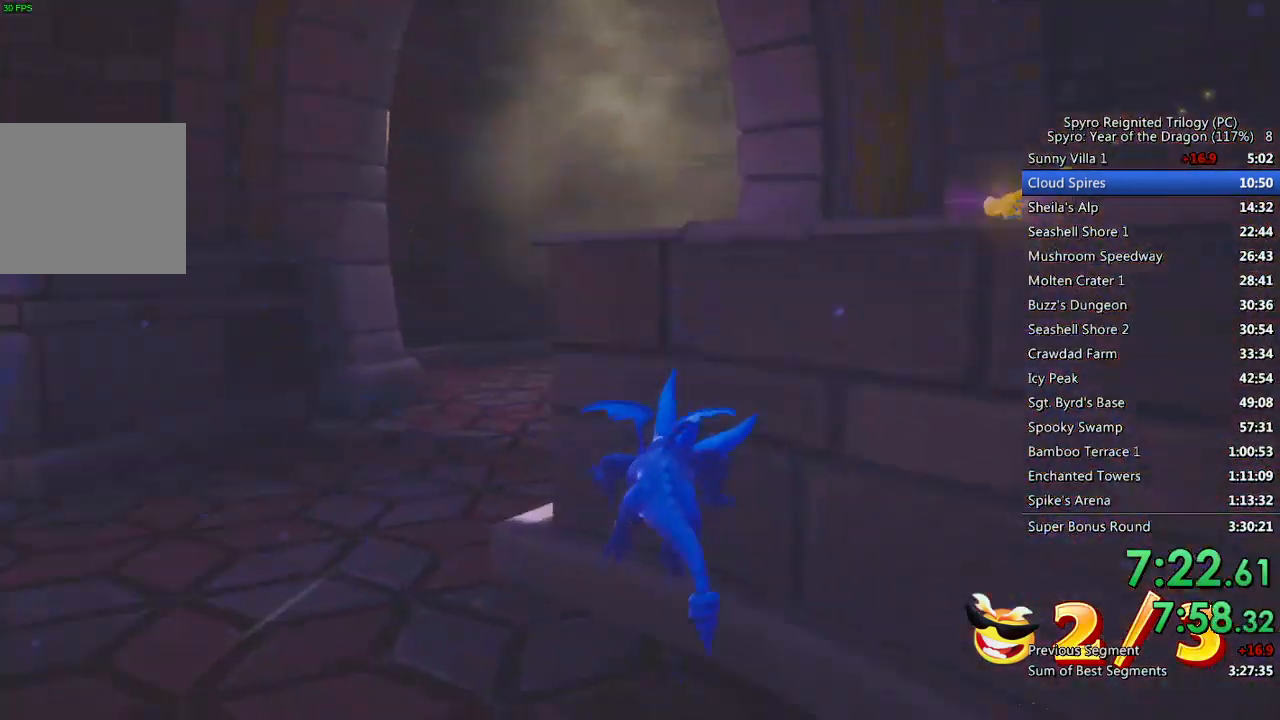
{"buttons": [], "left_stick": "center", "right_stick": "center", "events": [[217, "left_stick", "center"], [350, "SQUARE", "up"]]}
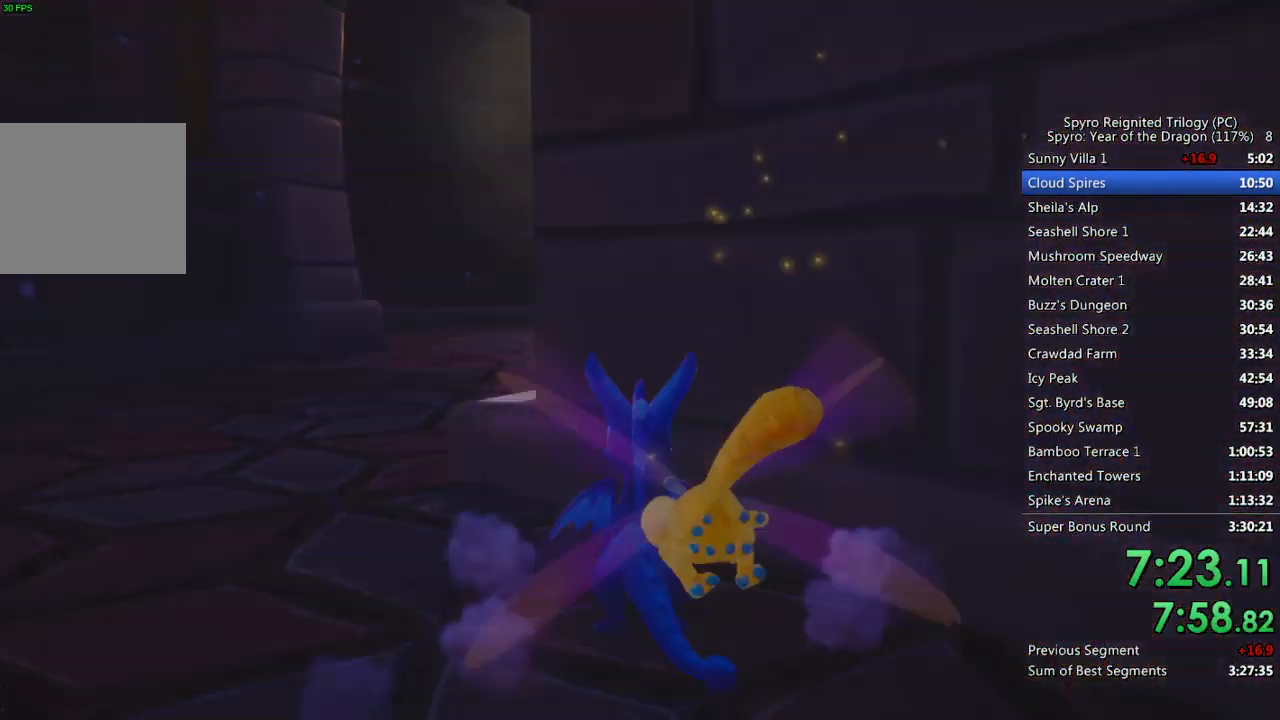
{"buttons": ["TRIANGLE"], "left_stick": "center", "right_stick": "center", "events": [[300, "TRIANGLE", "down"], [333, "TRIANGLE", "up"], [500, "TRIANGLE", "down"]]}
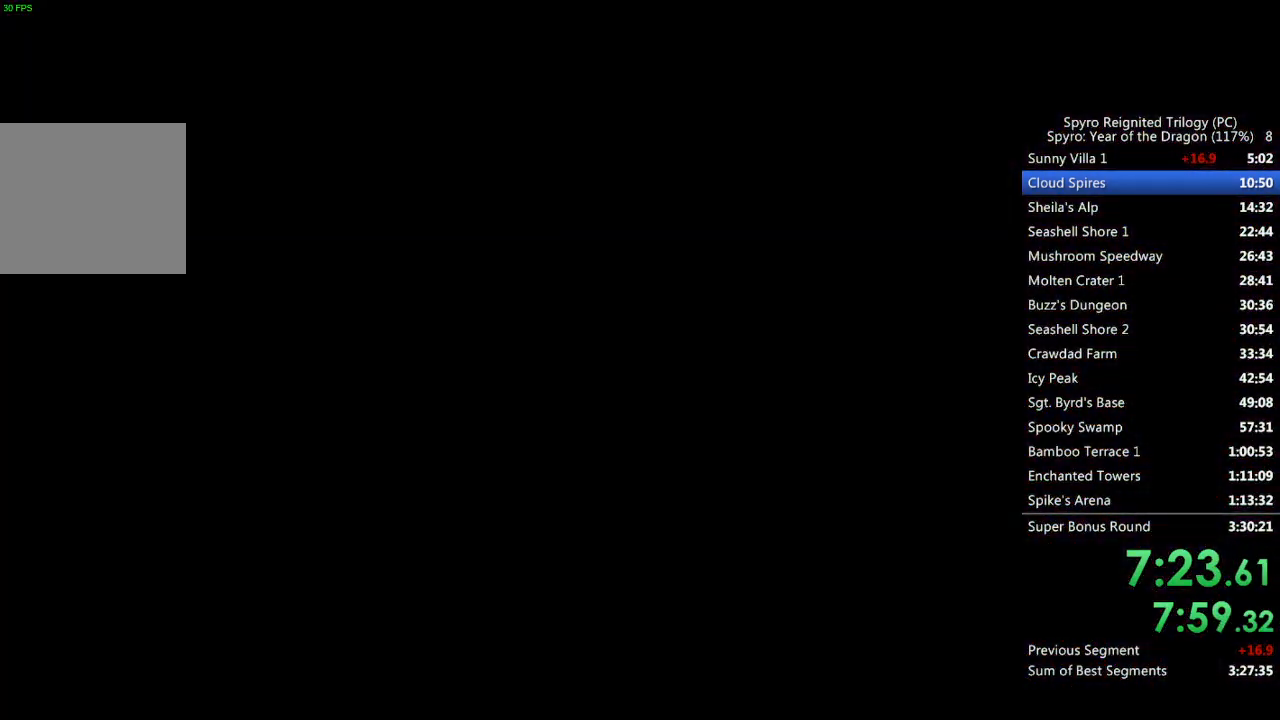
{"buttons": ["TRIANGLE"], "left_stick": "center", "right_stick": "center", "events": [[67, "TRIANGLE", "up"], [100, "TRIANGLE", "down"], [150, "TRIANGLE", "up"], [233, "TRIANGLE", "down"], [283, "TRIANGLE", "up"], [350, "TRIANGLE", "down"], [417, "TRIANGLE", "up"], [483, "TRIANGLE", "down"]]}
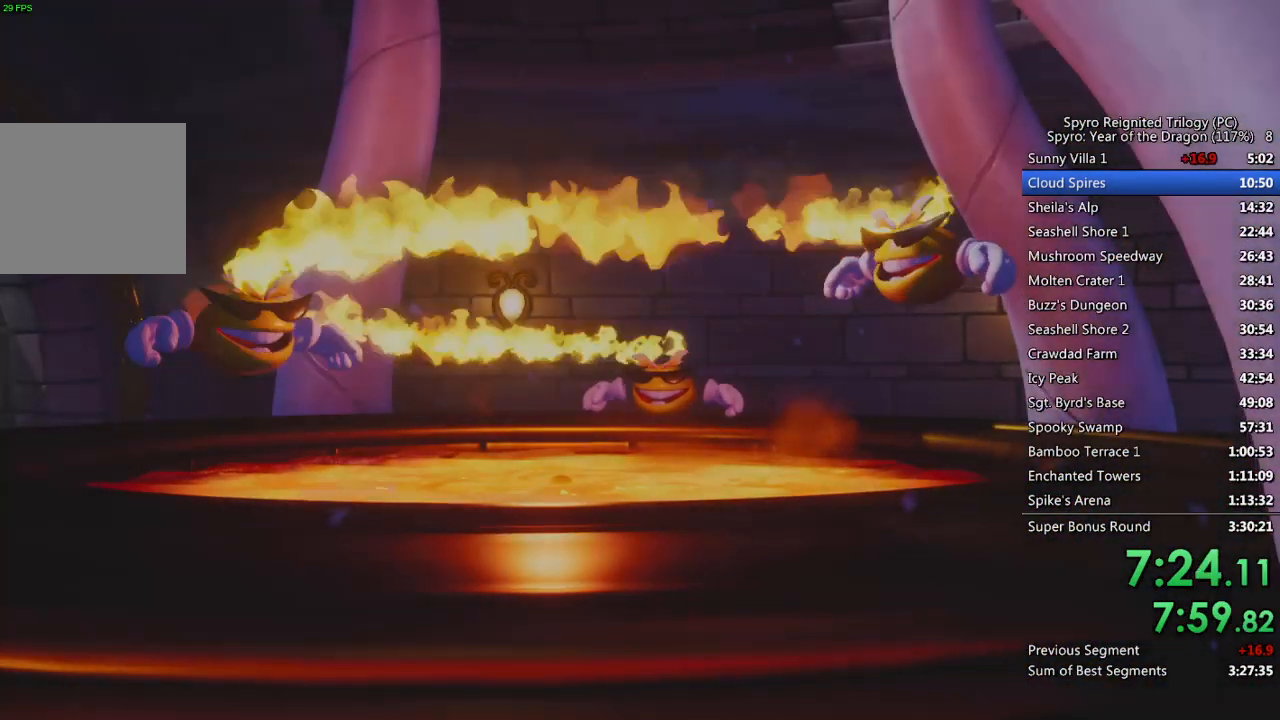
{"buttons": ["TRIANGLE"], "left_stick": "center", "right_stick": "center", "events": [[33, "TRIANGLE", "up"], [100, "TRIANGLE", "down"], [150, "TRIANGLE", "up"], [217, "TRIANGLE", "down"], [267, "TRIANGLE", "up"], [333, "TRIANGLE", "down"], [400, "TRIANGLE", "up"], [450, "TRIANGLE", "down"]]}
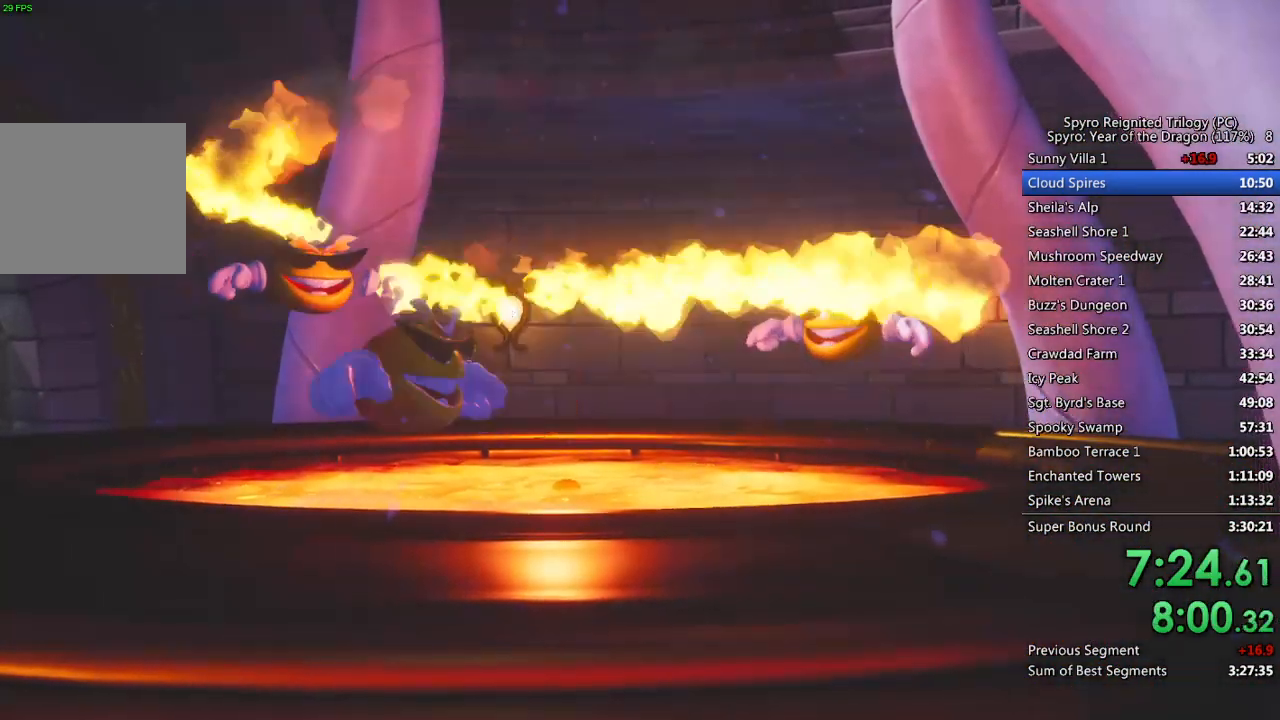
{"buttons": [], "left_stick": "center", "right_stick": "center", "events": [[17, "TRIANGLE", "up"], [83, "TRIANGLE", "down"], [133, "TRIANGLE", "up"], [200, "TRIANGLE", "down"], [250, "TRIANGLE", "up"], [333, "TRIANGLE", "down"], [383, "TRIANGLE", "up"], [450, "TRIANGLE", "down"], [500, "TRIANGLE", "up"]]}
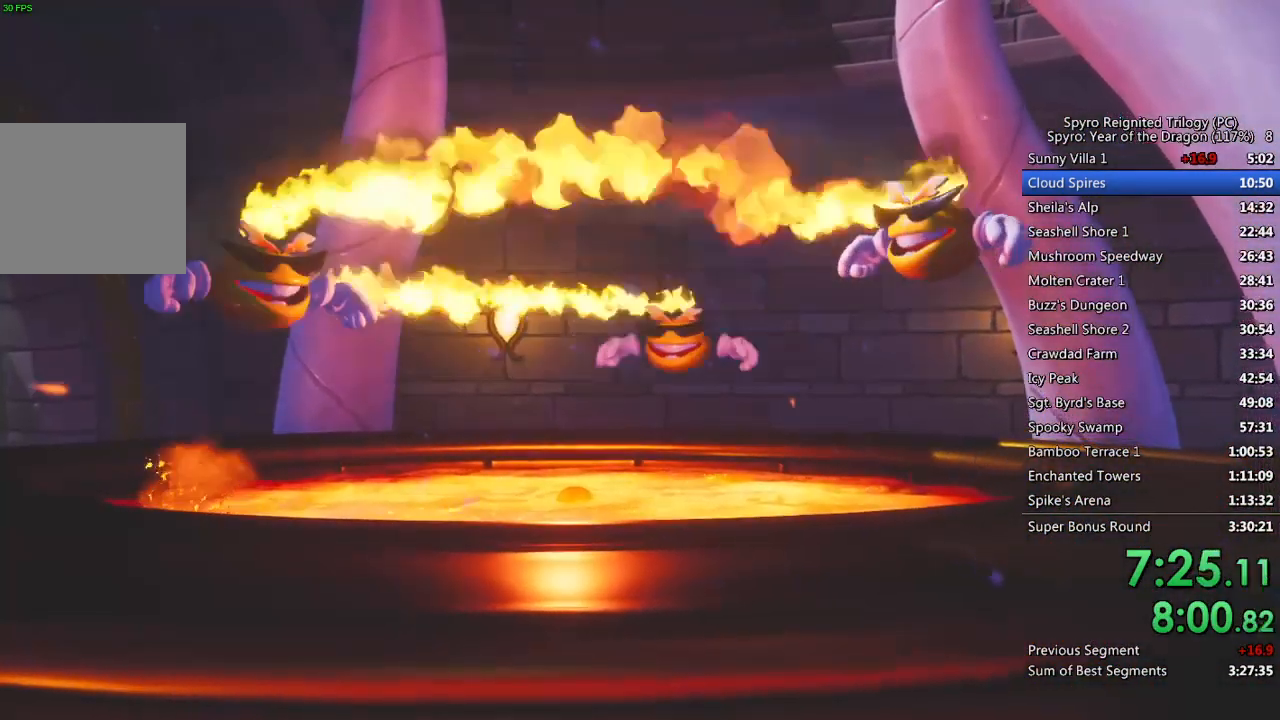
{"buttons": [], "left_stick": "center", "right_stick": "center", "events": [[67, "TRIANGLE", "down"], [133, "TRIANGLE", "up"], [200, "TRIANGLE", "down"], [250, "TRIANGLE", "up"], [317, "TRIANGLE", "down"], [367, "TRIANGLE", "up"], [450, "CROSS", "down"], [500, "CROSS", "up"]]}
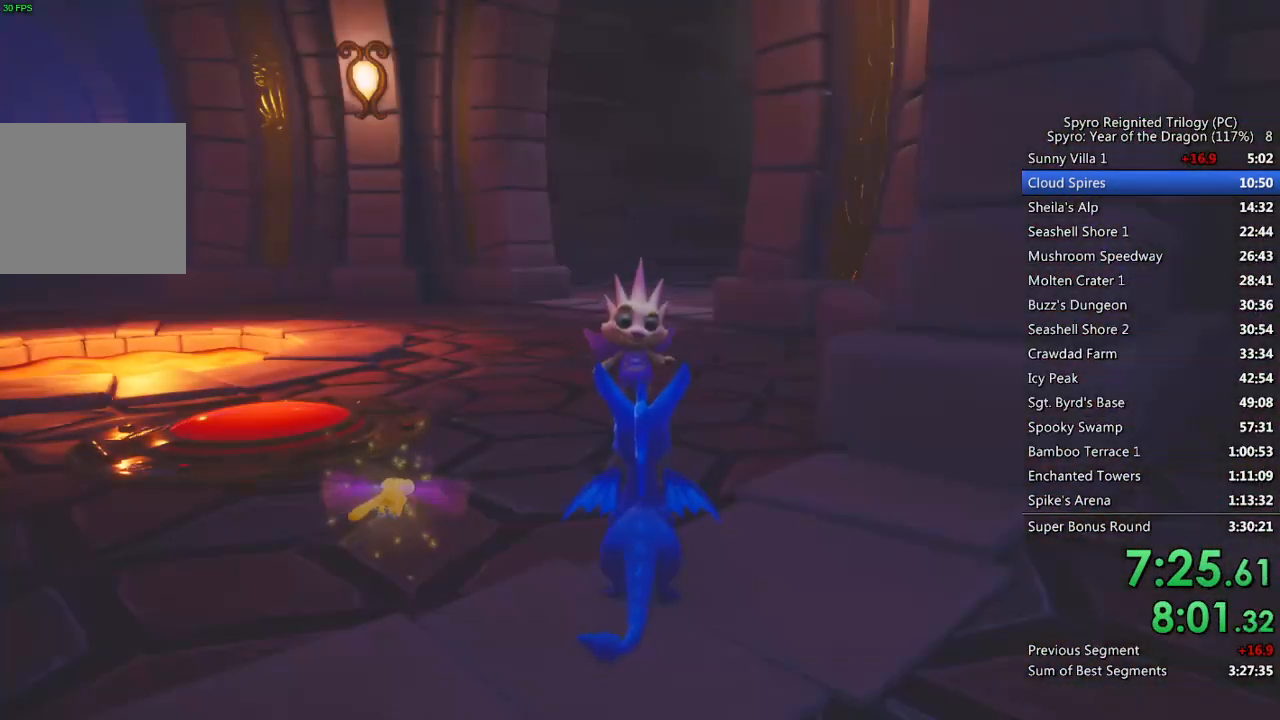
{"buttons": [], "left_stick": "center", "right_stick": "center", "events": [[50, "CROSS", "down"], [117, "CROSS", "up"], [167, "CROSS", "down"], [233, "CROSS", "up"], [300, "CROSS", "down"], [350, "CROSS", "up"], [417, "CROSS", "down"], [467, "CROSS", "up"]]}
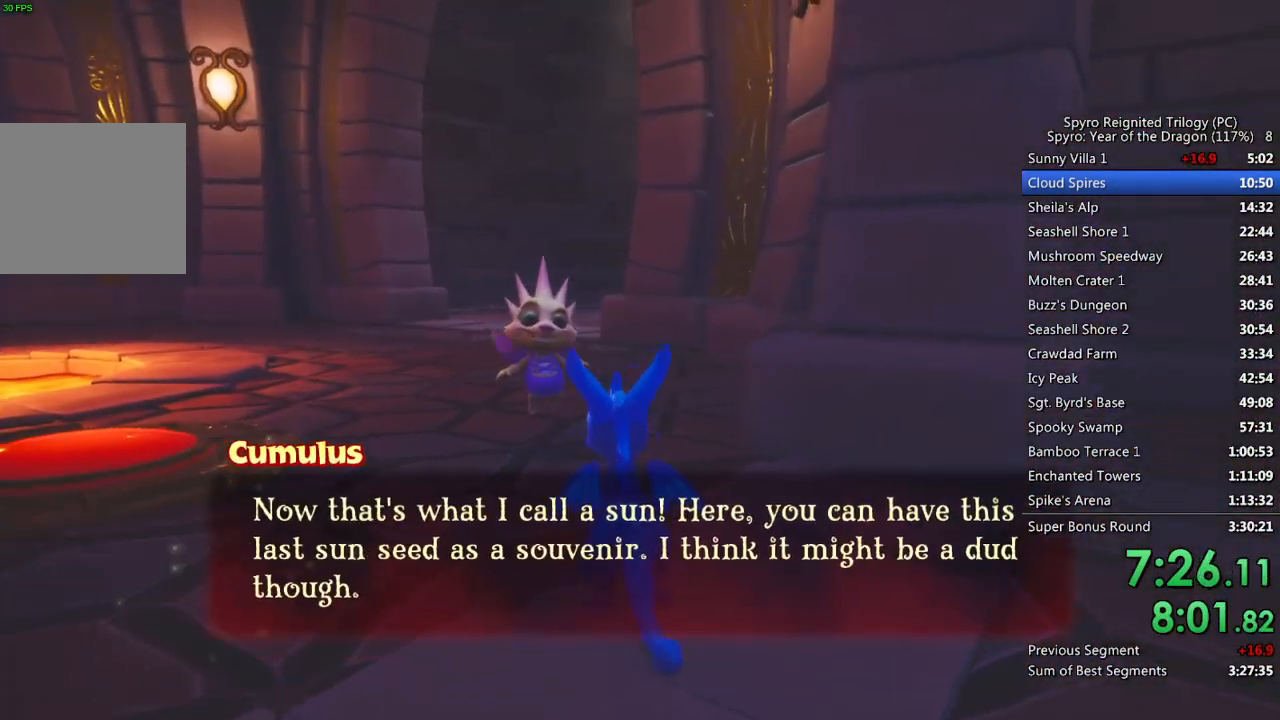
{"buttons": ["CROSS"], "left_stick": "center", "right_stick": "center", "events": [[33, "CROSS", "down"], [83, "CROSS", "up"], [150, "CROSS", "down"], [217, "CROSS", "up"], [267, "CROSS", "down"], [317, "CROSS", "up"], [383, "CROSS", "down"], [450, "CROSS", "up"], [500, "CROSS", "down"]]}
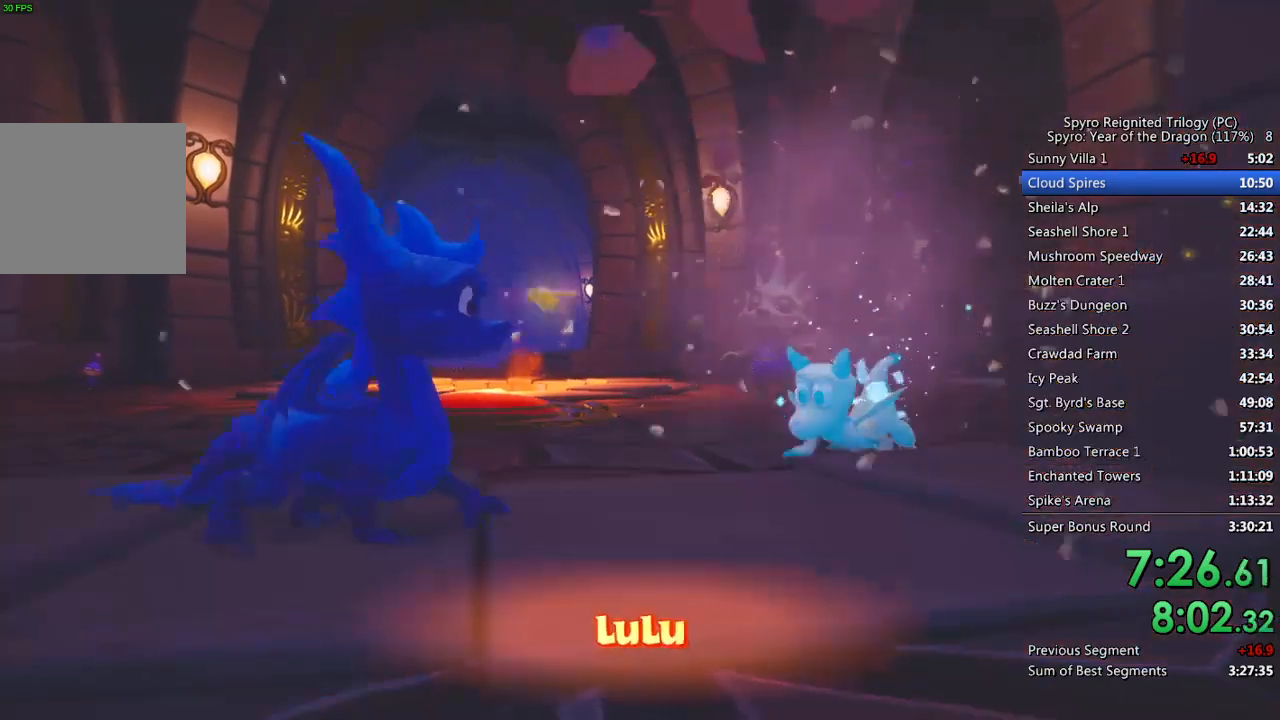
{"buttons": [], "left_stick": "center", "right_stick": "center", "events": [[83, "CROSS", "up"]]}
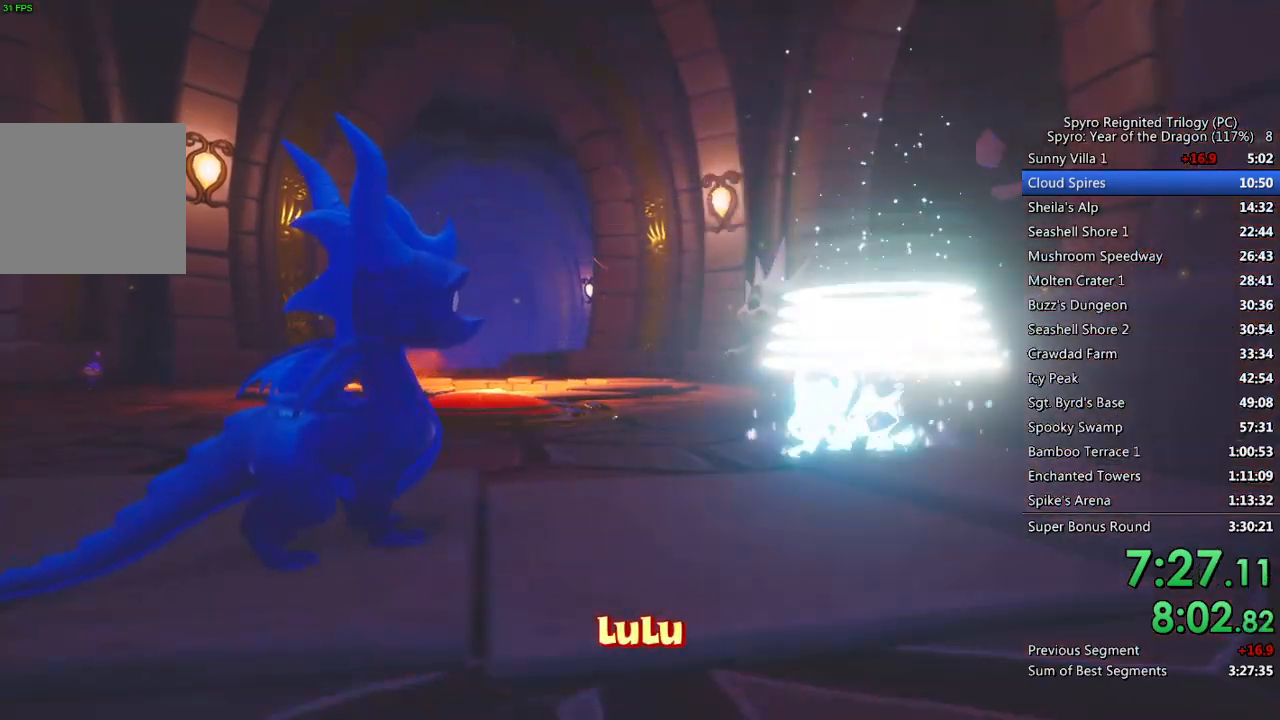
{"buttons": [], "left_stick": "center", "right_stick": "center", "events": []}
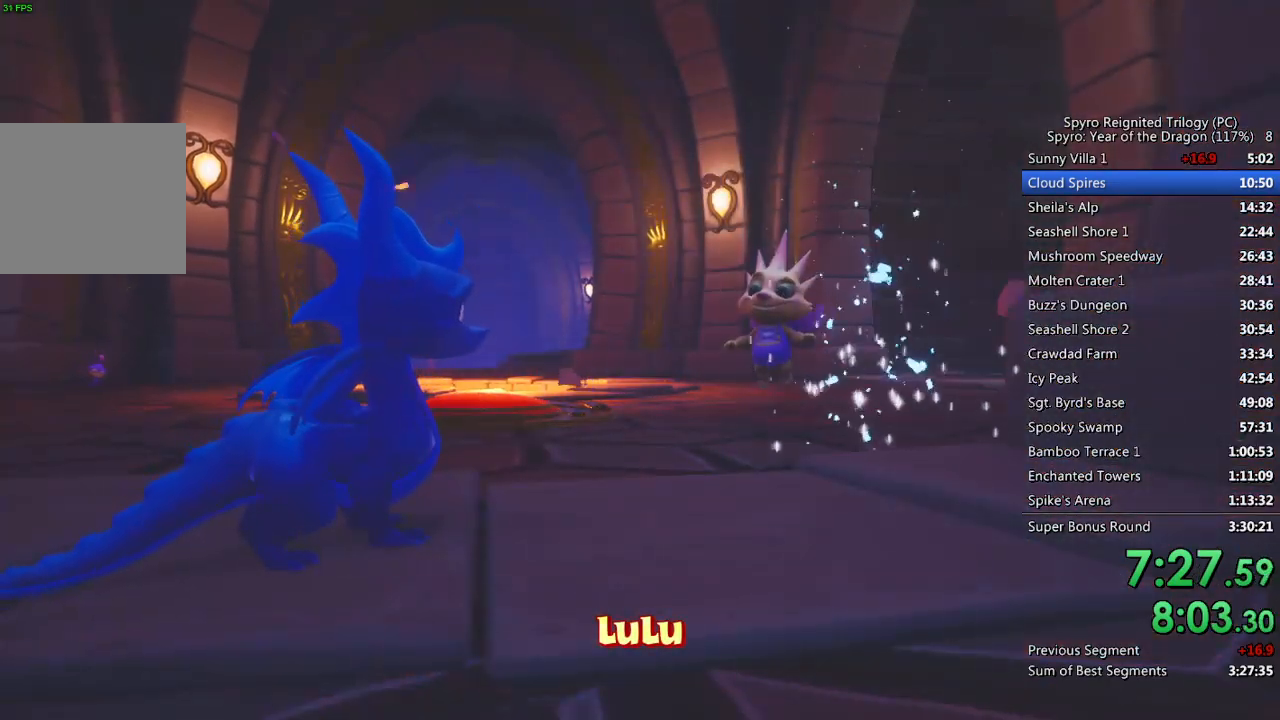
{"buttons": ["CROSS"], "left_stick": "center", "right_stick": "center", "events": [[283, "START", "down"], [367, "START", "up"], [467, "CROSS", "down"]]}
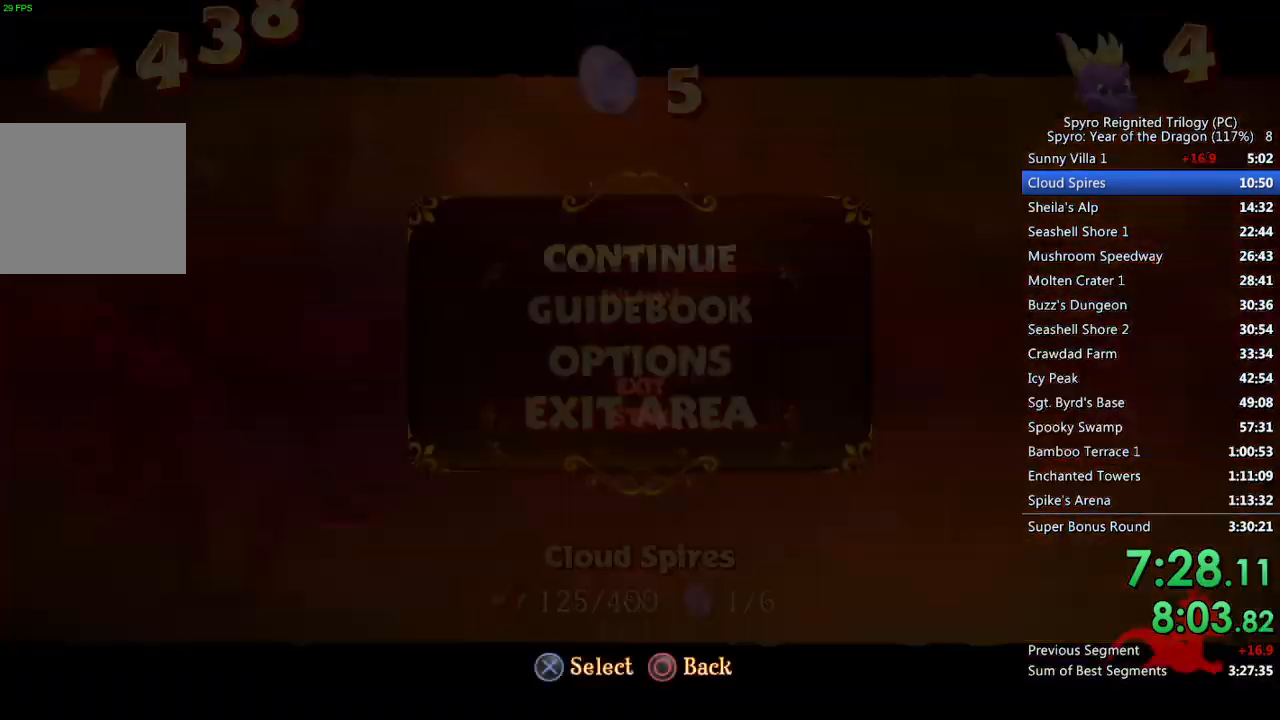
{"buttons": [], "left_stick": "up", "right_stick": "center", "events": [[17, "DPAD_UP", "down"], [33, "CROSS", "up"], [67, "CROSS", "down"], [67, "DPAD_UP", "up"], [133, "CROSS", "up"], [500, "left_stick", "up"]]}
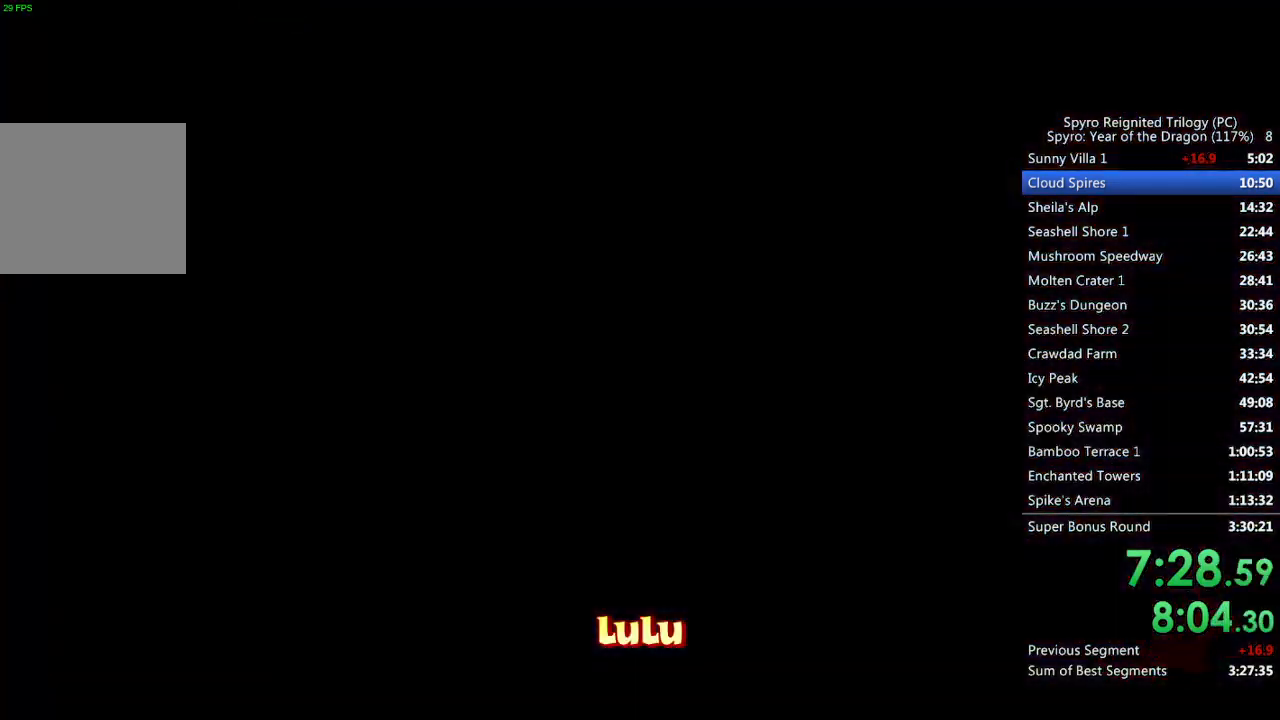
{"buttons": [], "left_stick": "up", "right_stick": "center", "events": []}
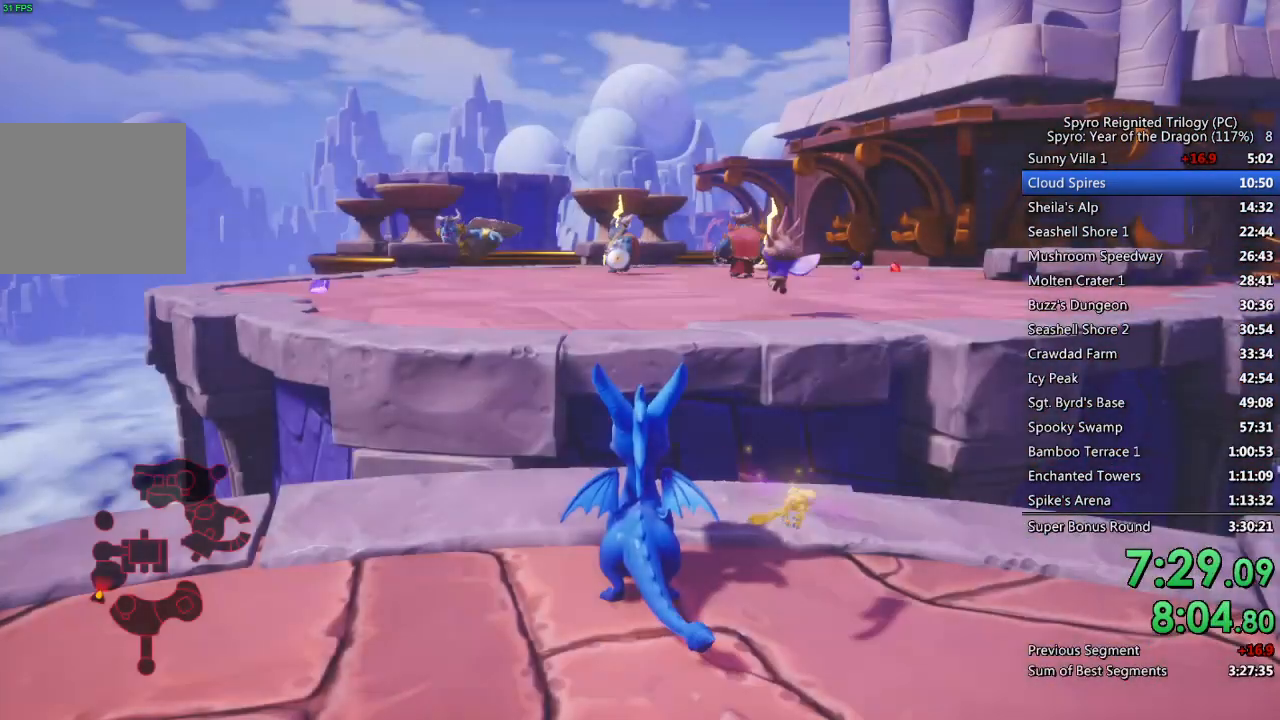
{"buttons": ["CROSS", "SQUARE"], "left_stick": "up-left", "right_stick": "center", "events": [[17, "SQUARE", "down"], [283, "CROSS", "down"], [400, "left_stick", "up-left"]]}
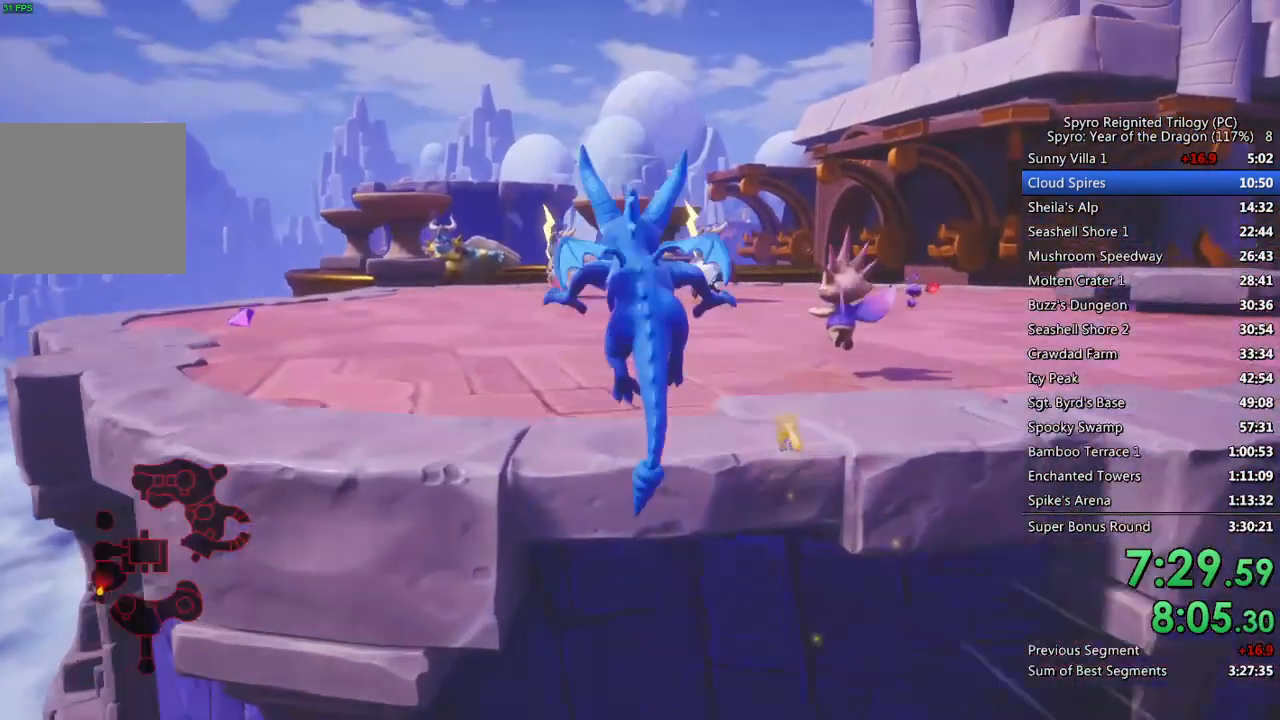
{"buttons": ["SQUARE"], "left_stick": "up-left", "right_stick": "center", "events": [[83, "CROSS", "up"]]}
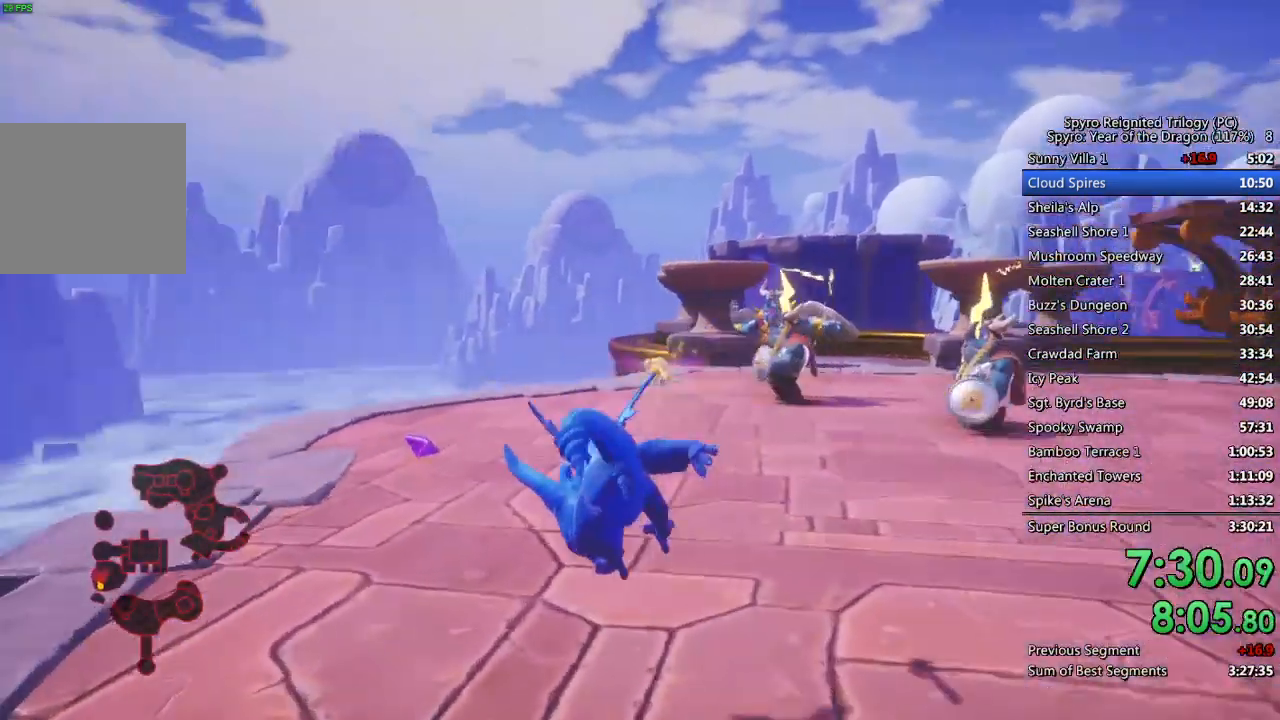
{"buttons": ["SQUARE"], "left_stick": "right", "right_stick": "center", "events": [[117, "left_stick", "center"], [367, "left_stick", "right"]]}
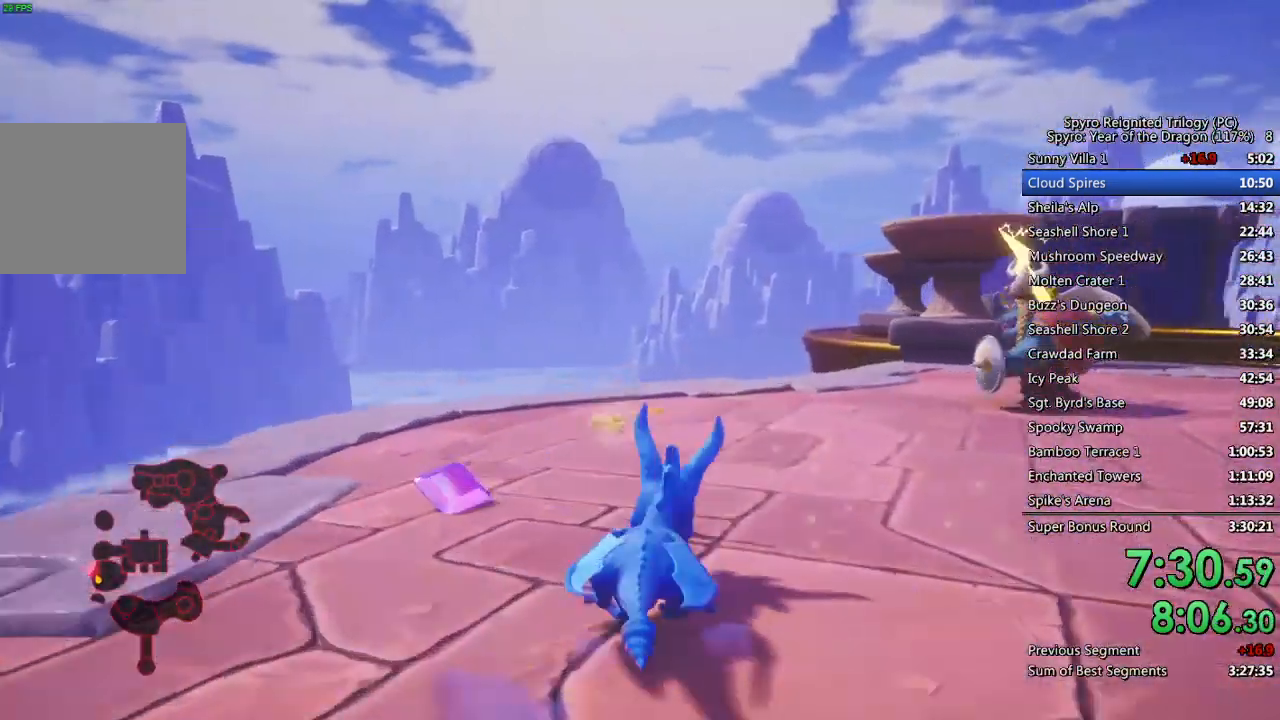
{"buttons": ["SQUARE"], "left_stick": "center", "right_stick": "center", "events": [[167, "left_stick", "up-right"], [467, "left_stick", "center"]]}
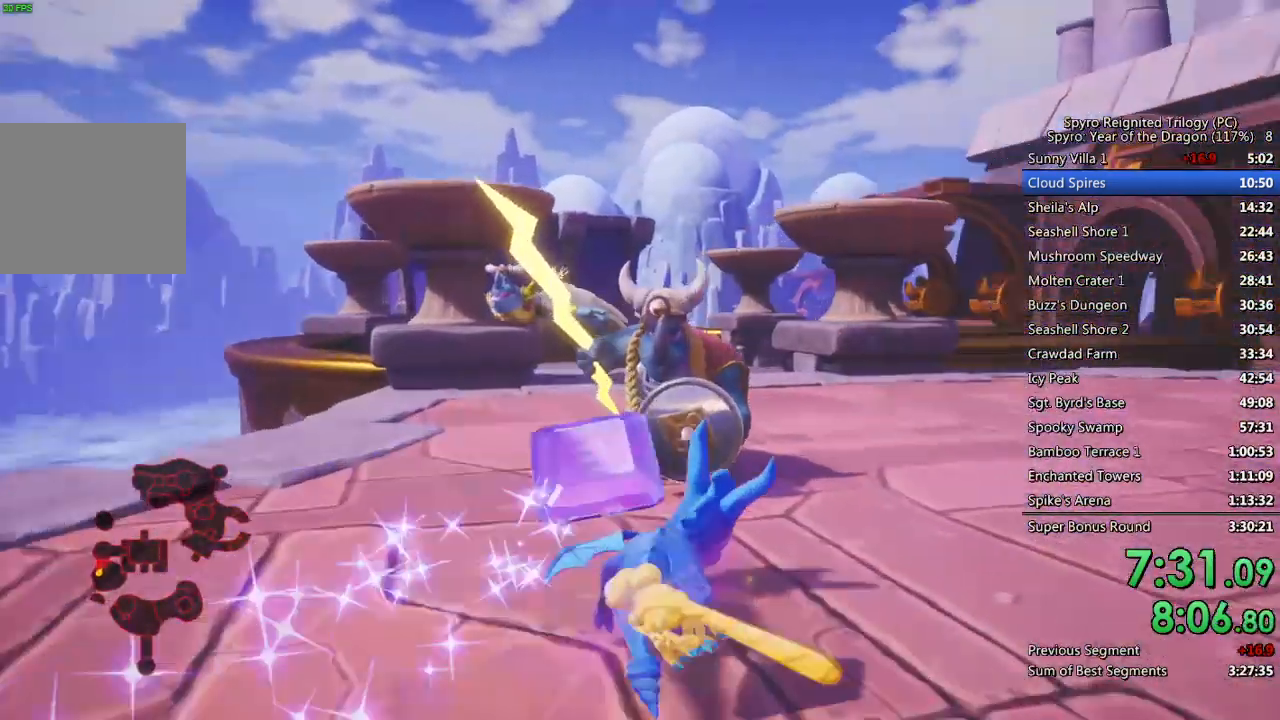
{"buttons": [], "left_stick": "right", "right_stick": "right", "events": [[67, "left_stick", "down-right"], [83, "right_stick", "right"], [150, "SQUARE", "up"], [383, "left_stick", "right"]]}
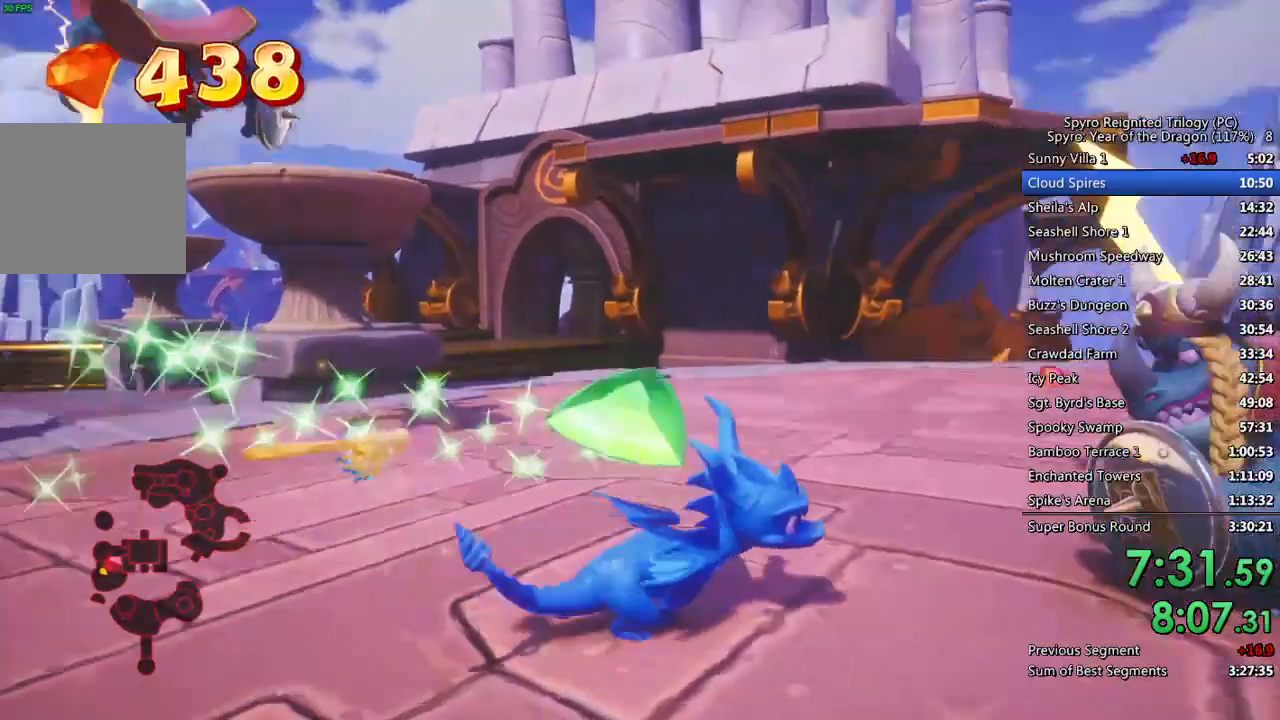
{"buttons": ["SQUARE"], "left_stick": "up-left", "right_stick": "center", "events": [[133, "SQUARE", "down"], [267, "right_stick", "center"], [283, "left_stick", "up-right"], [450, "left_stick", "up-left"]]}
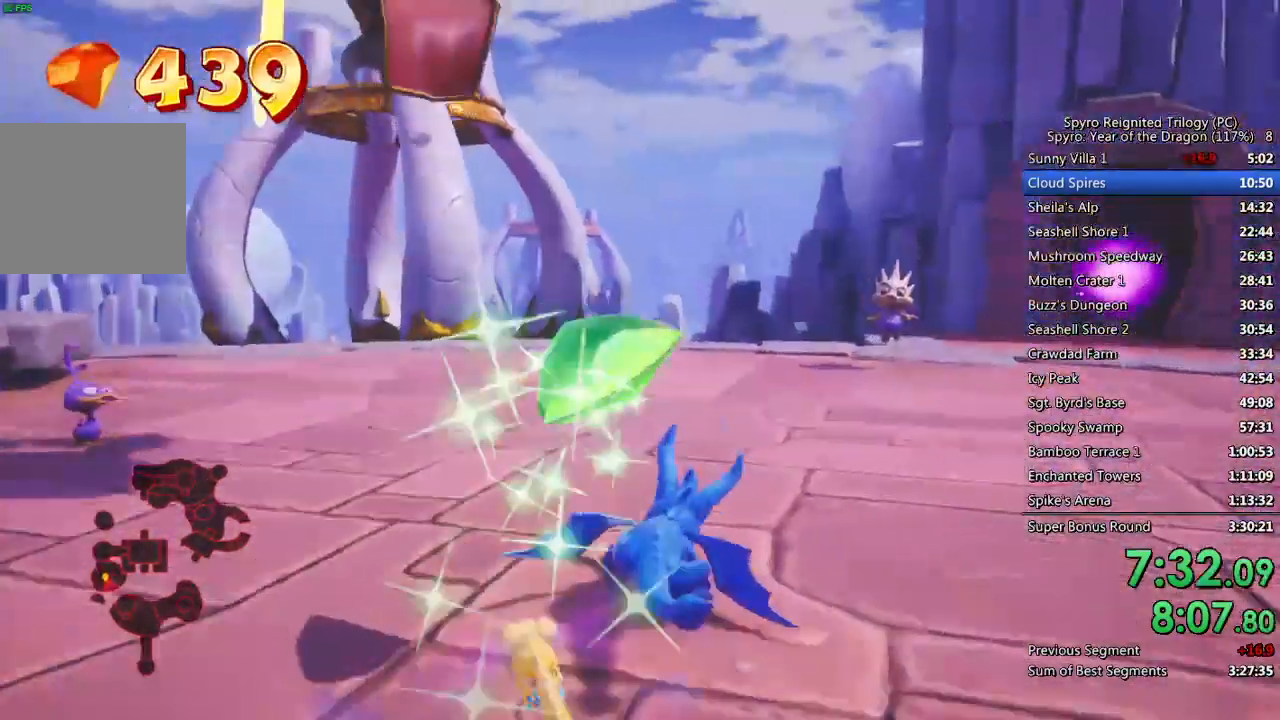
{"buttons": [], "left_stick": "right", "right_stick": "center", "events": [[383, "SQUARE", "up"], [450, "left_stick", "right"]]}
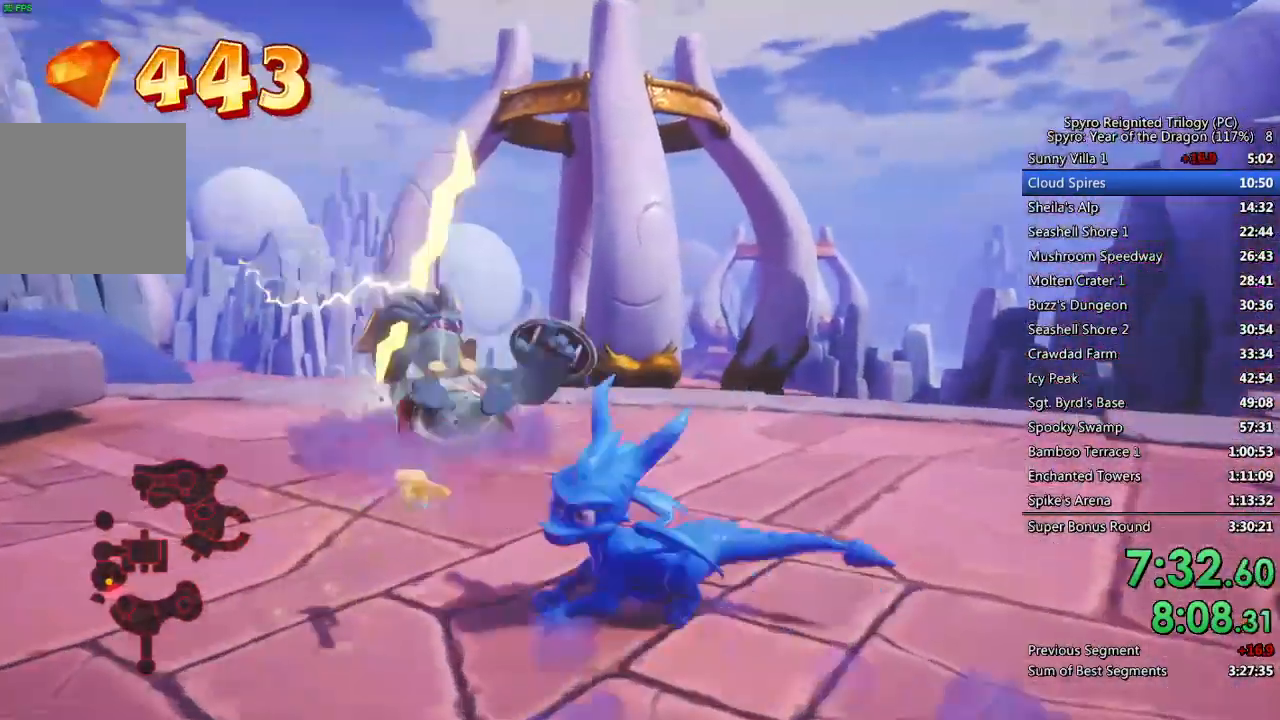
{"buttons": [], "left_stick": "up-left", "right_stick": "center", "events": [[133, "right_stick", "right"], [267, "SQUARE", "down"], [283, "left_stick", "up-right"], [283, "right_stick", "center"], [417, "SQUARE", "up"], [433, "left_stick", "up-left"]]}
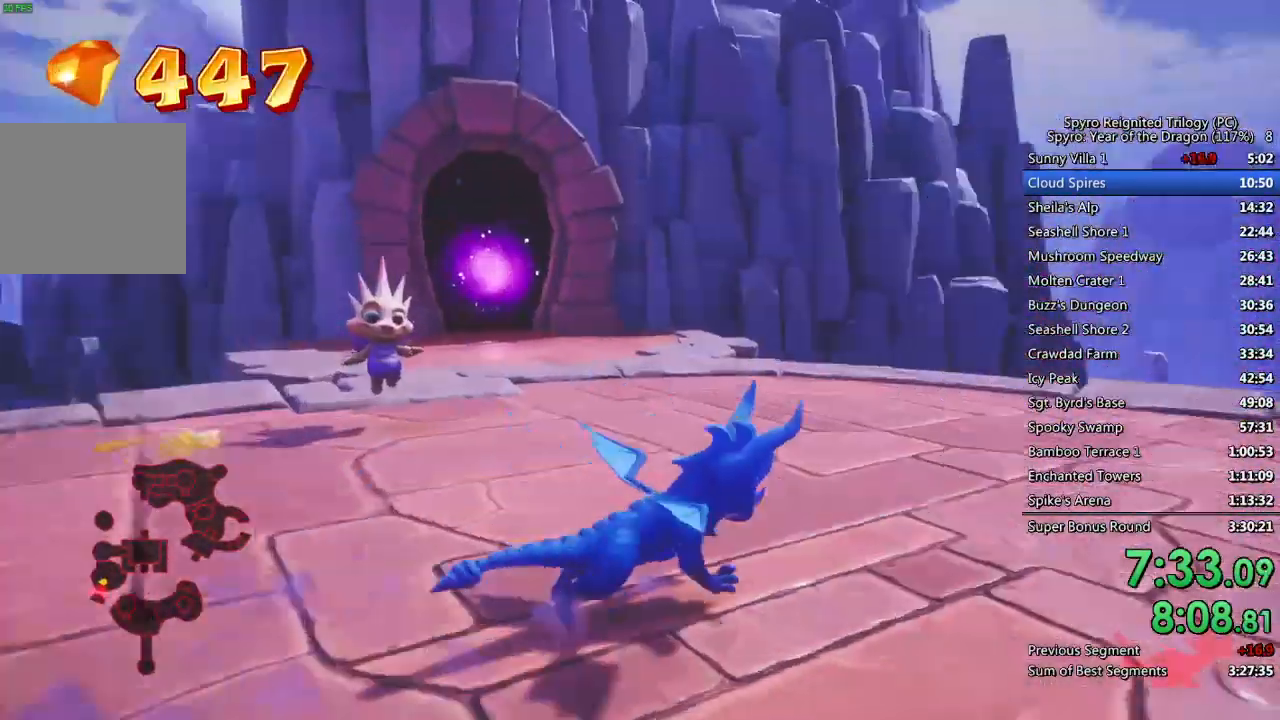
{"buttons": [], "left_stick": "up-left", "right_stick": "center", "events": [[50, "right_stick", "left"], [433, "right_stick", "center"]]}
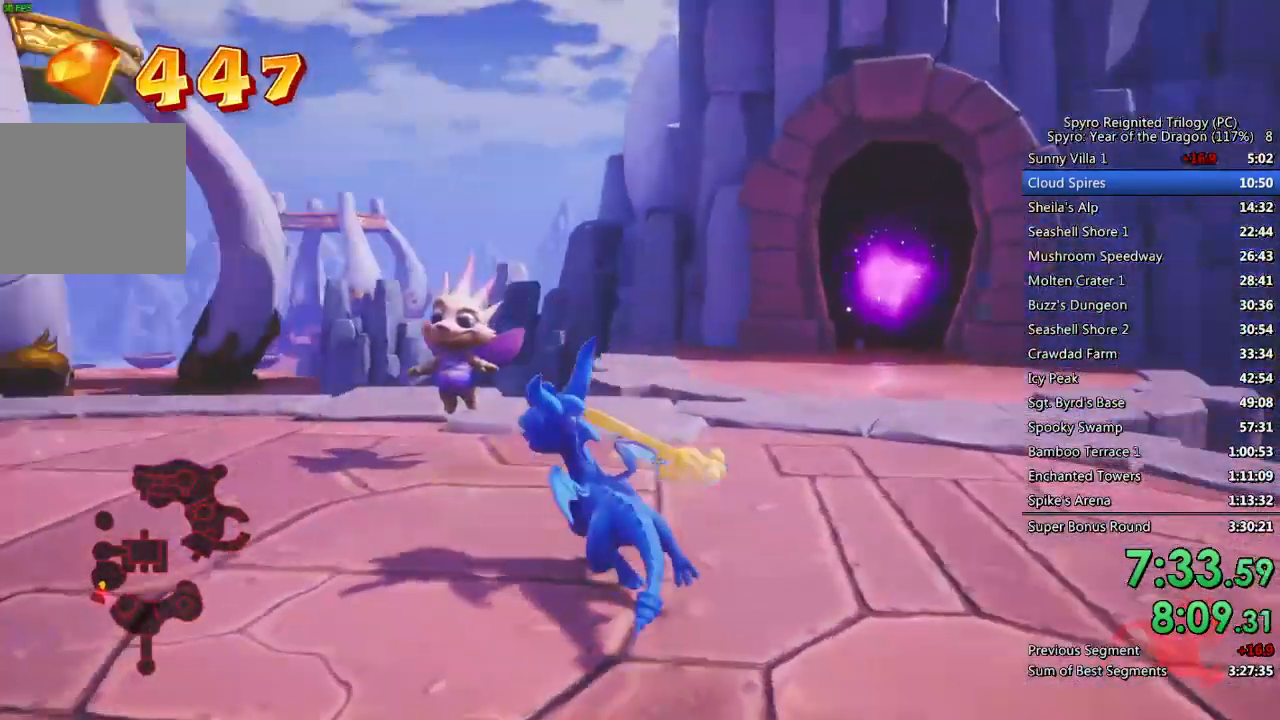
{"buttons": ["CROSS"], "left_stick": "center", "right_stick": "center", "events": [[150, "CROSS", "down"], [167, "left_stick", "center"], [217, "CROSS", "up"], [267, "CROSS", "down"], [333, "CROSS", "up"], [383, "CROSS", "down"], [450, "CROSS", "up"], [500, "CROSS", "down"]]}
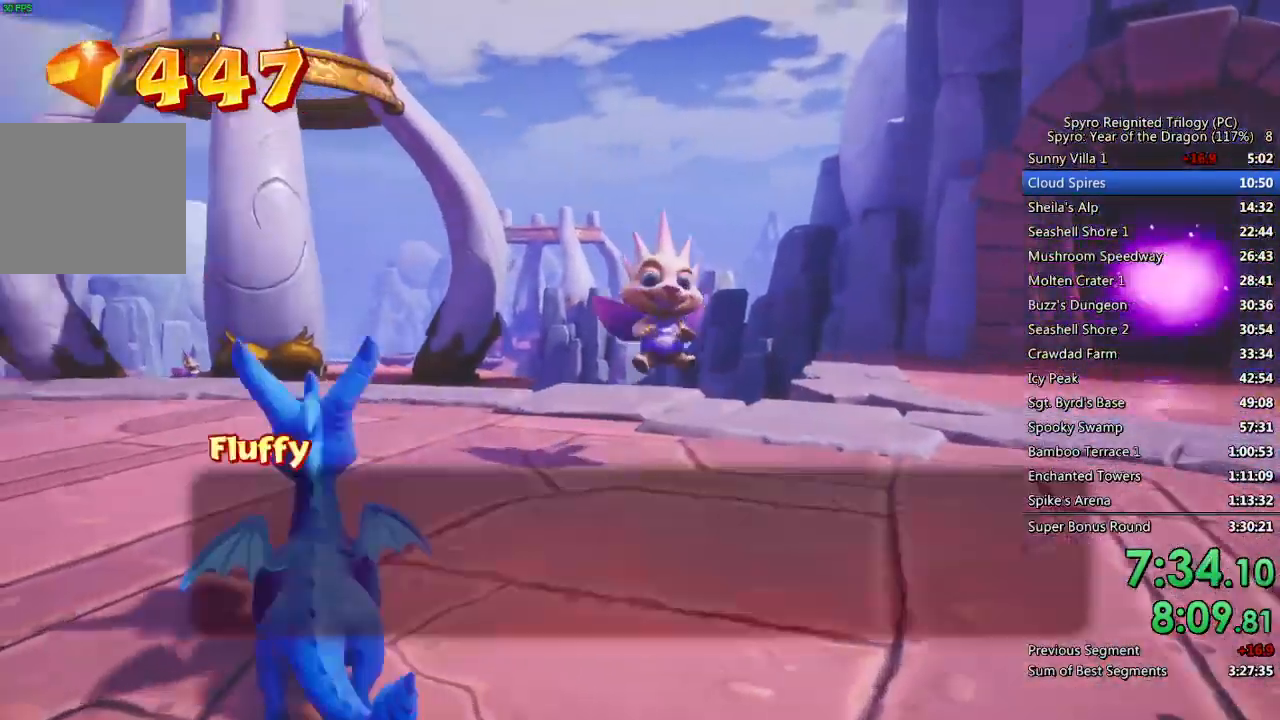
{"buttons": [], "left_stick": "center", "right_stick": "center", "events": [[67, "CROSS", "up"], [117, "CROSS", "down"], [183, "CROSS", "up"], [233, "CROSS", "down"], [283, "CROSS", "up"], [350, "CROSS", "down"], [383, "CROSS", "up"], [467, "CROSS", "down"], [500, "CROSS", "up"]]}
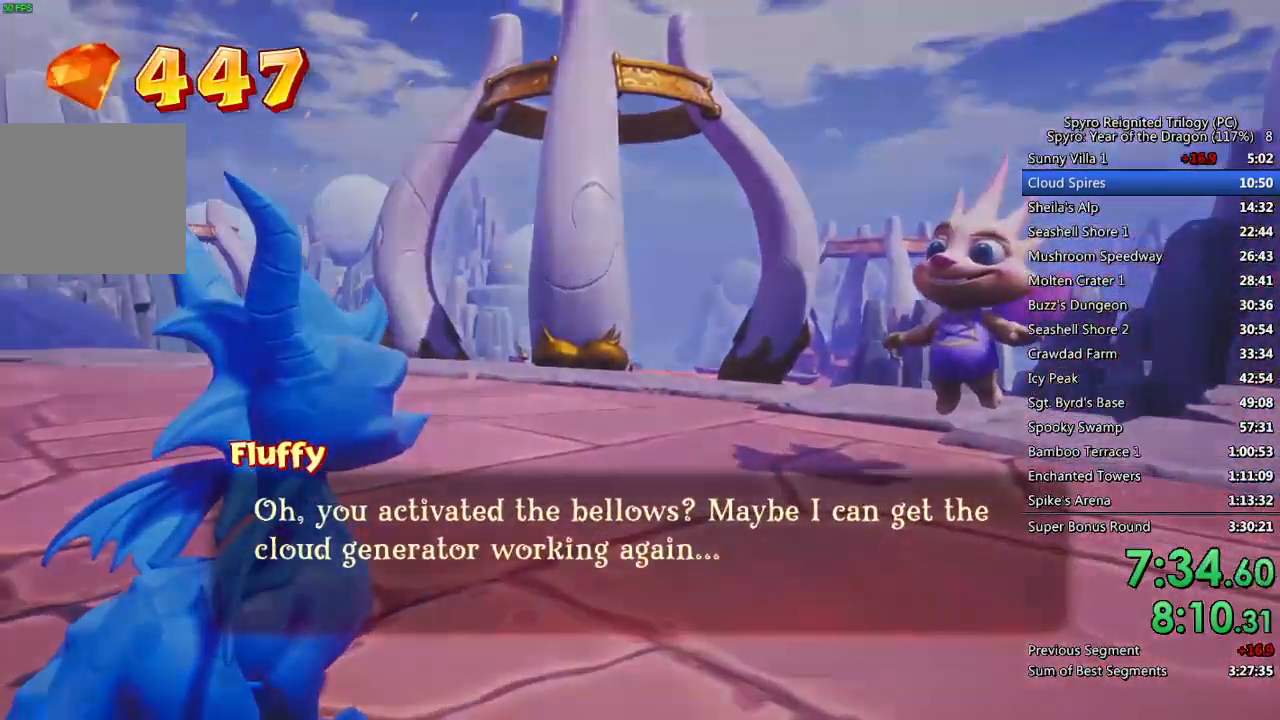
{"buttons": [], "left_stick": "center", "right_stick": "center", "events": [[67, "CROSS", "down"], [117, "CROSS", "up"], [183, "CROSS", "down"], [233, "CROSS", "up"], [300, "CROSS", "down"], [367, "CROSS", "up"], [433, "CROSS", "down"], [483, "CROSS", "up"]]}
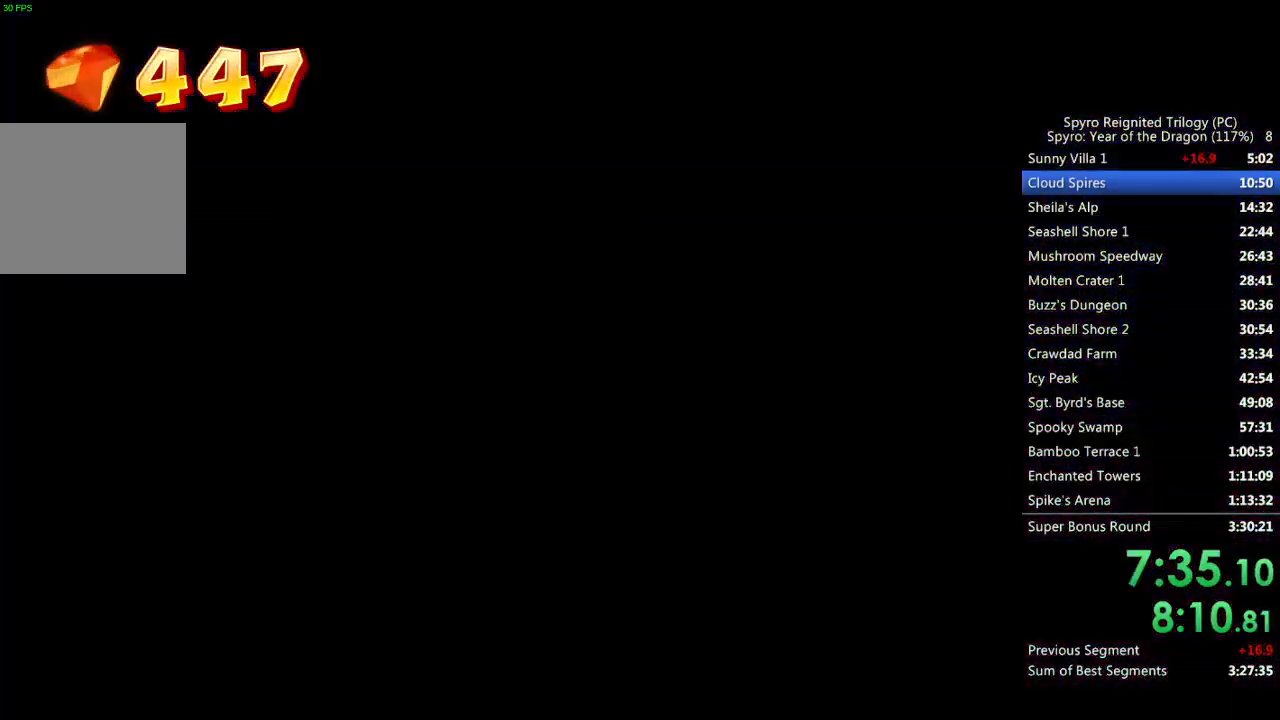
{"buttons": [], "left_stick": "center", "right_stick": "center", "events": [[50, "CROSS", "down"], [117, "CROSS", "up"], [167, "CROSS", "down"], [233, "CROSS", "up"], [283, "CROSS", "down"], [350, "CROSS", "up"]]}